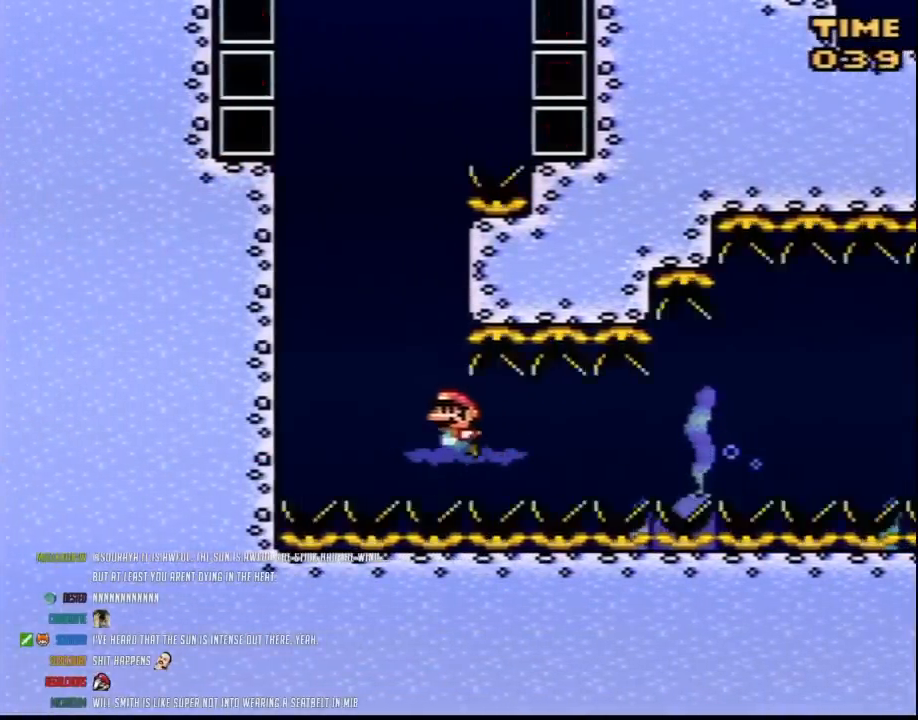
Gameplay with a controller (Nintendo layout); each line is a JSON object with the inputs held at the frame after it. "events" lists button and stick changes between this image and that frame as [ms after this image, input, new state], when the widget could be followed in between. Not read: DPAD_LEFT DPAD_UP L3 R3.
{"buttons": ["Y"], "events": [[17, "B", "up"], [83, "DPAD_DOWN", "up"], [350, "B", "down"], [417, "B", "up"]]}
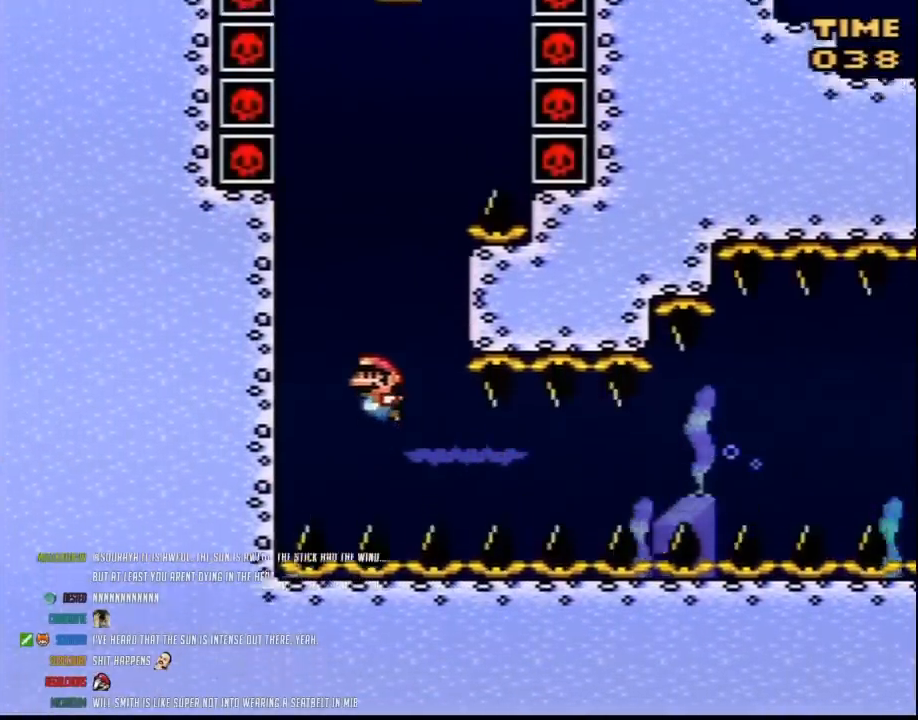
{"buttons": ["Y"], "events": [[17, "B", "down"], [83, "B", "up"], [150, "B", "down"], [200, "B", "up"], [267, "B", "down"], [333, "B", "up"], [417, "B", "down"], [483, "B", "up"]]}
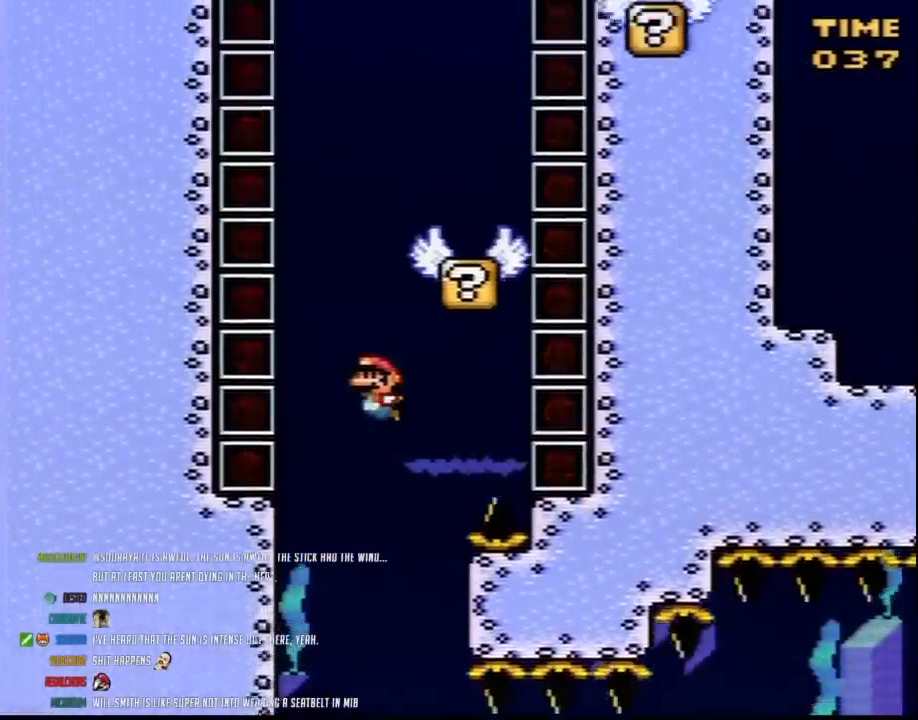
{"buttons": ["Y", "DPAD_RIGHT"], "events": [[50, "B", "down"], [133, "B", "up"], [200, "B", "down"], [300, "B", "up"], [383, "DPAD_RIGHT", "down"]]}
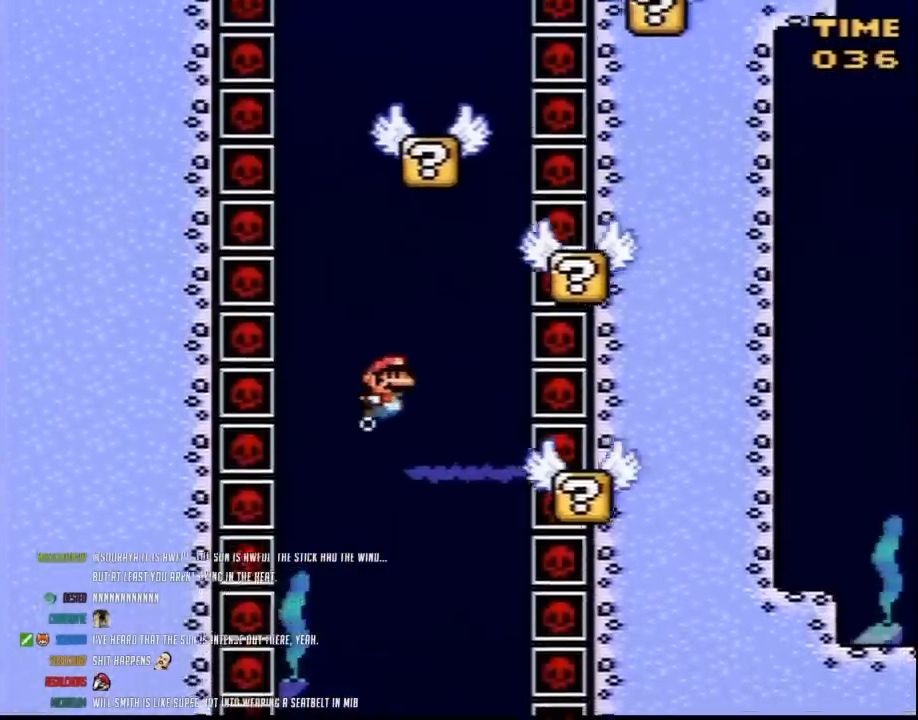
{"buttons": ["Y"], "events": [[83, "DPAD_RIGHT", "up"], [117, "B", "down"], [200, "B", "up"], [267, "B", "down"], [333, "B", "up"], [417, "B", "down"], [483, "B", "up"]]}
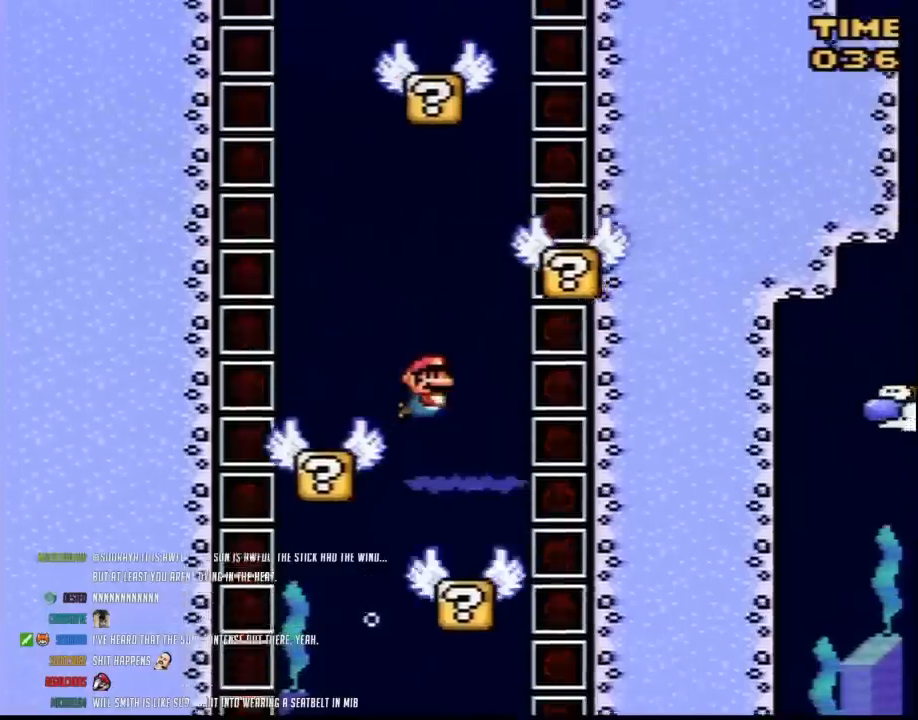
{"buttons": ["B", "Y"], "events": [[50, "B", "down"], [167, "B", "up"], [200, "B", "down"], [300, "B", "up"], [300, "DPAD_RIGHT", "down"], [450, "B", "down"], [450, "DPAD_RIGHT", "up"]]}
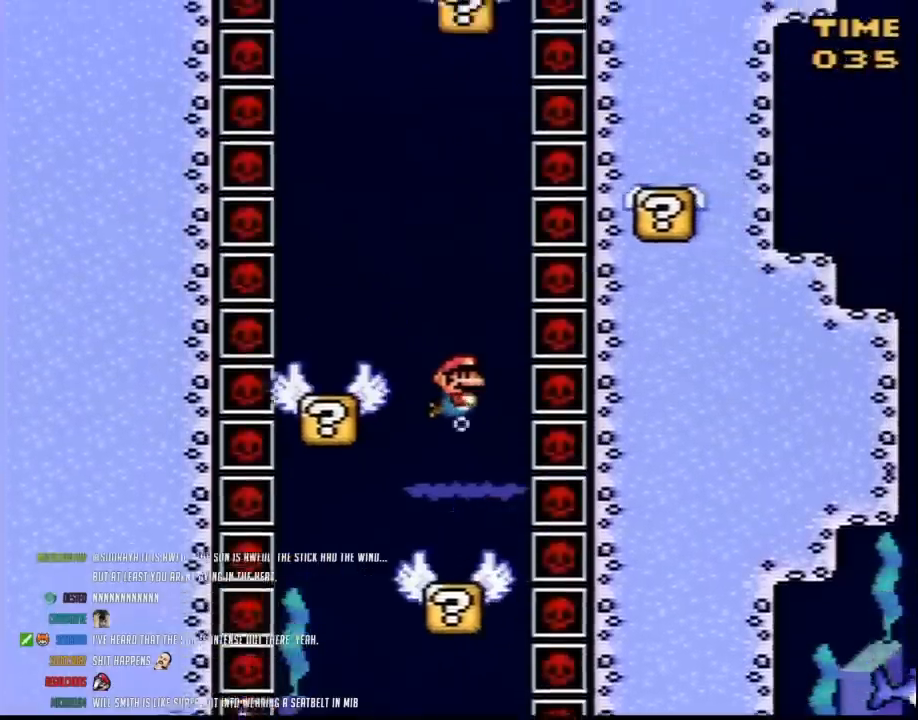
{"buttons": ["Y"], "events": [[17, "B", "up"], [83, "B", "down"], [167, "B", "up"], [217, "B", "down"], [300, "B", "up"], [367, "B", "down"], [483, "B", "up"]]}
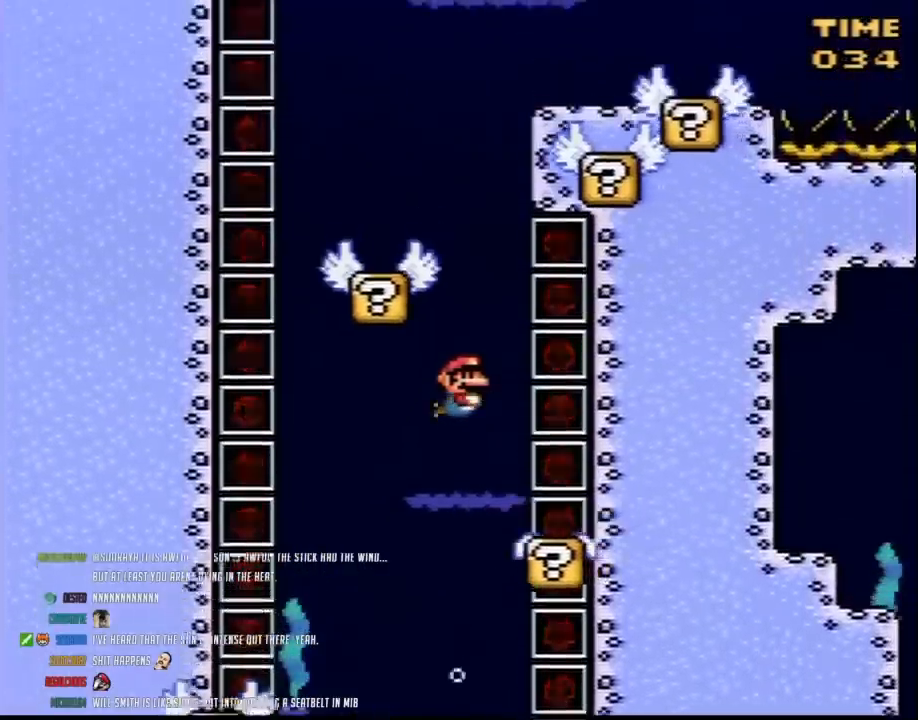
{"buttons": ["B", "Y", "DPAD_RIGHT"], "events": [[50, "B", "down"], [117, "B", "up"], [167, "B", "down"], [267, "B", "up"], [333, "B", "down"], [417, "B", "up"], [450, "B", "down"], [483, "DPAD_RIGHT", "down"]]}
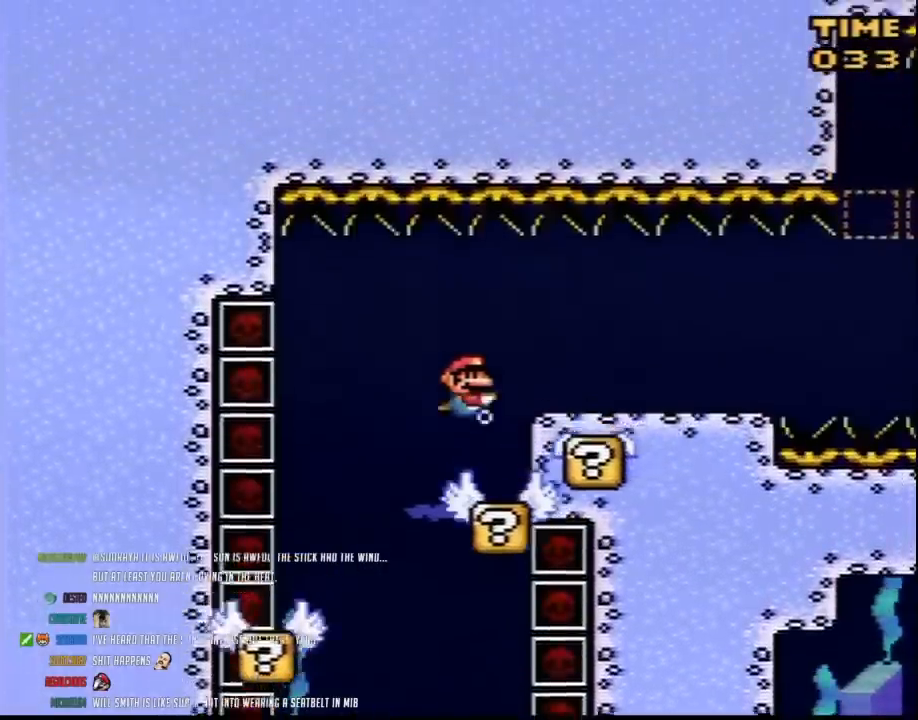
{"buttons": ["Y", "DPAD_DOWN", "DPAD_RIGHT"], "events": [[50, "B", "up"], [167, "DPAD_DOWN", "down"]]}
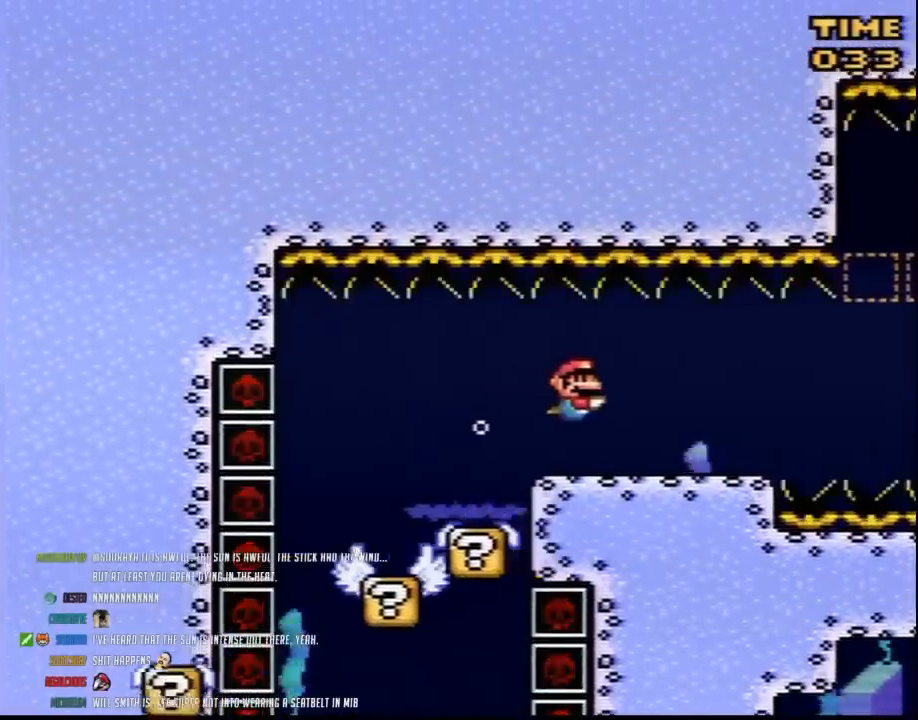
{"buttons": ["Y", "DPAD_DOWN", "DPAD_RIGHT"], "events": [[117, "B", "down"], [200, "B", "up"]]}
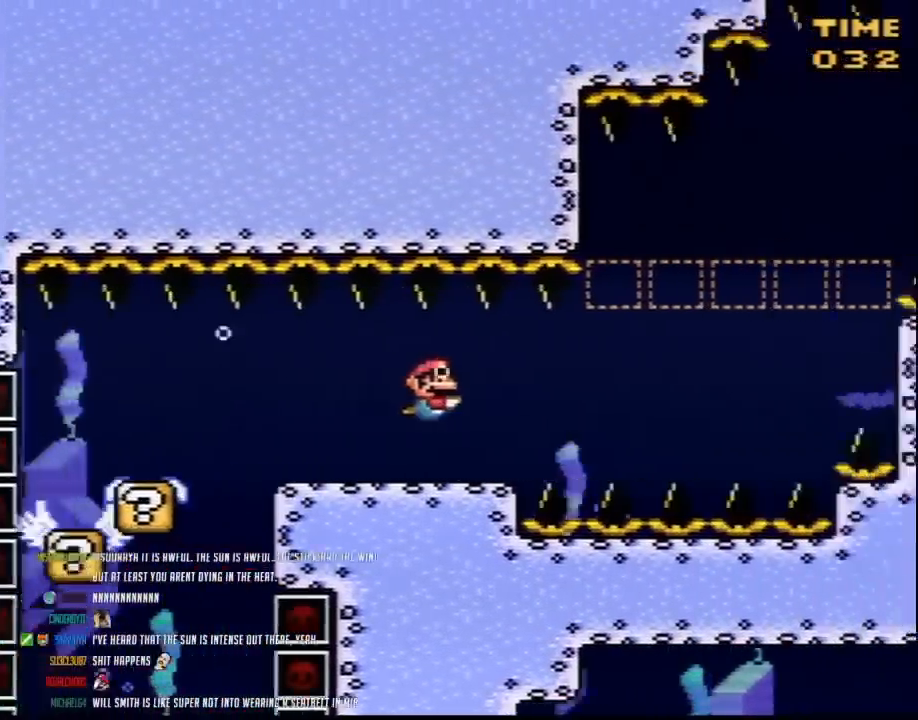
{"buttons": ["Y", "DPAD_DOWN", "DPAD_RIGHT"], "events": [[300, "B", "down"], [417, "B", "up"]]}
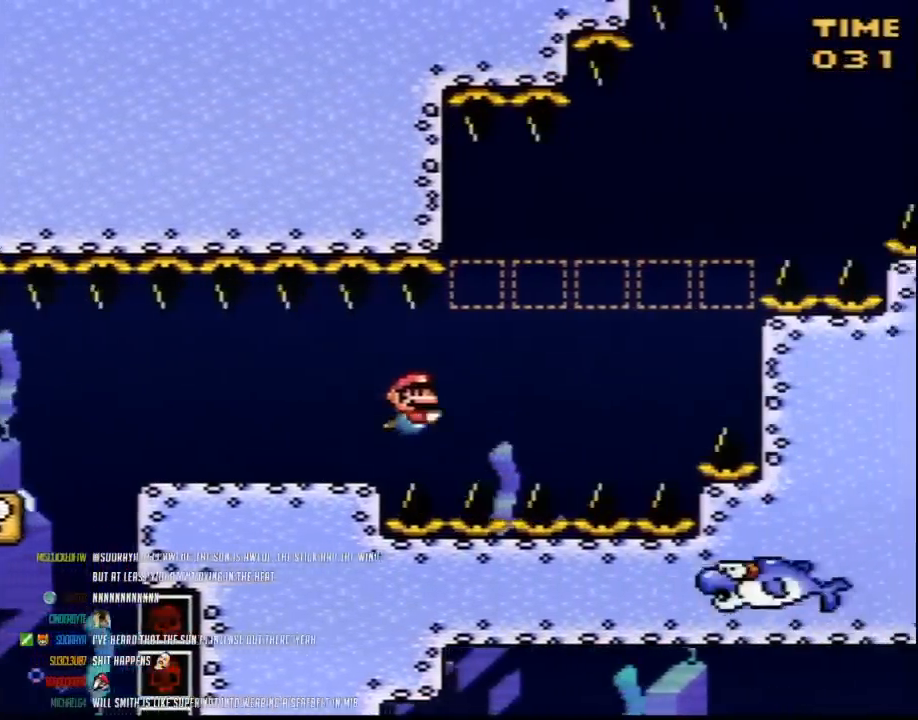
{"buttons": ["Y", "DPAD_DOWN", "DPAD_RIGHT"], "events": [[50, "B", "down"], [167, "B", "up"]]}
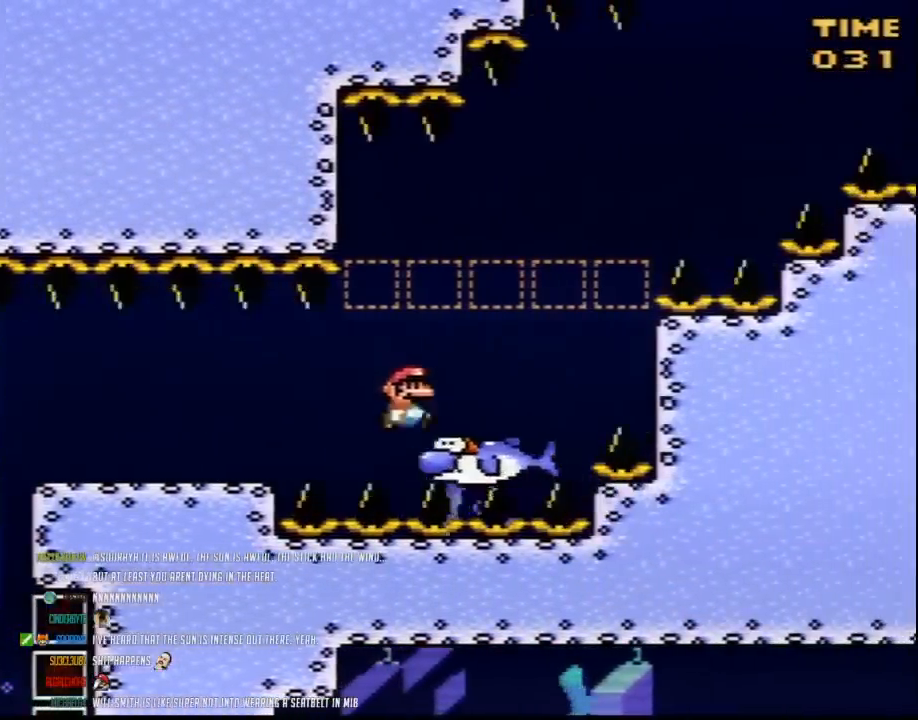
{"buttons": ["Y", "DPAD_RIGHT"], "events": [[17, "DPAD_DOWN", "up"], [83, "DPAD_RIGHT", "up"], [300, "DPAD_RIGHT", "down"]]}
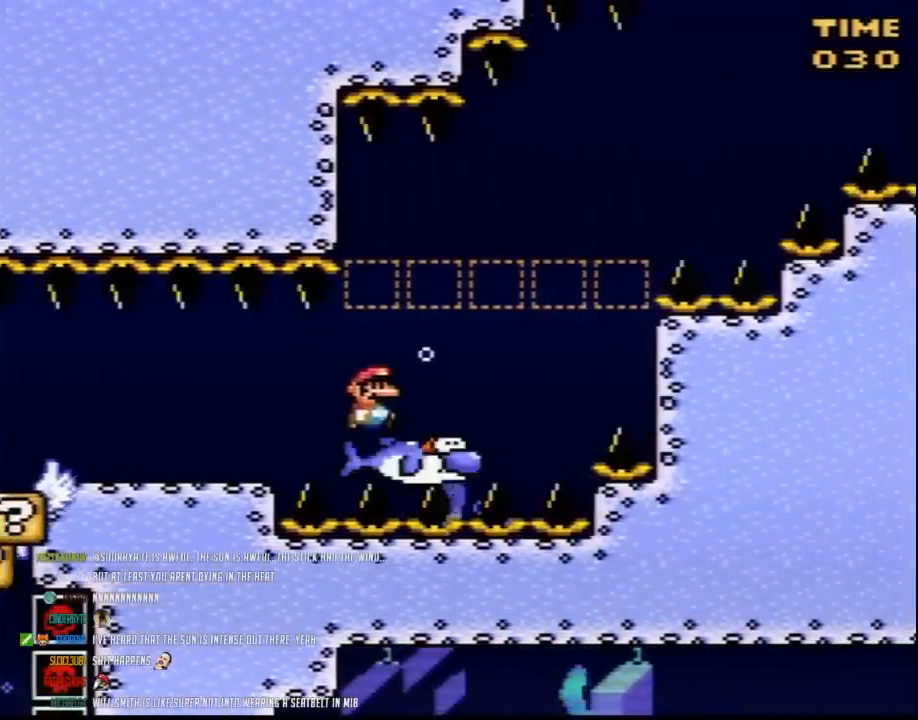
{"buttons": ["Y", "DPAD_RIGHT"], "events": []}
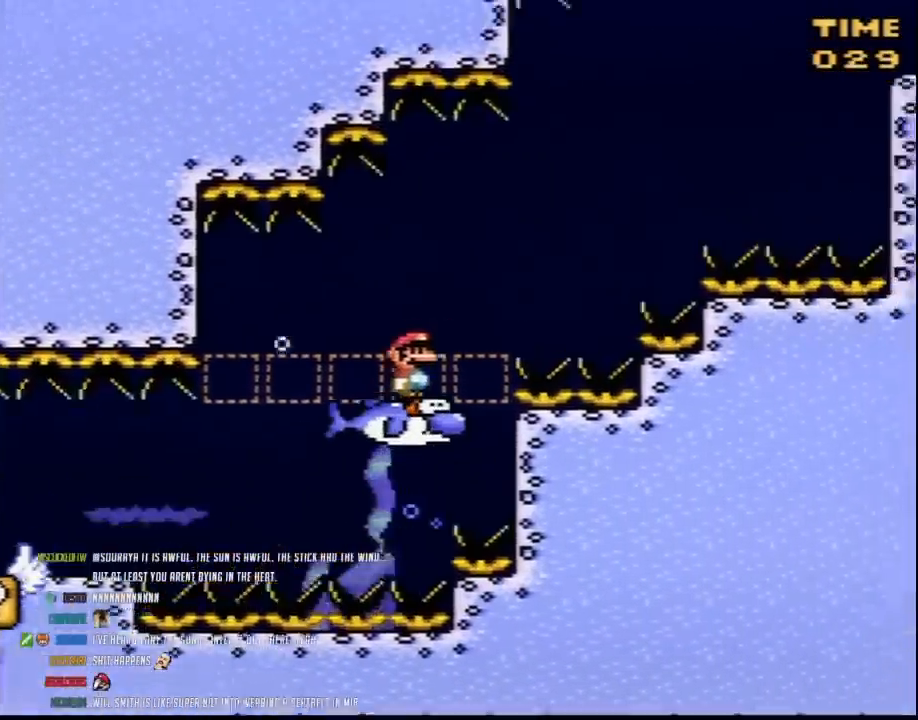
{"buttons": ["Y", "DPAD_RIGHT"], "events": []}
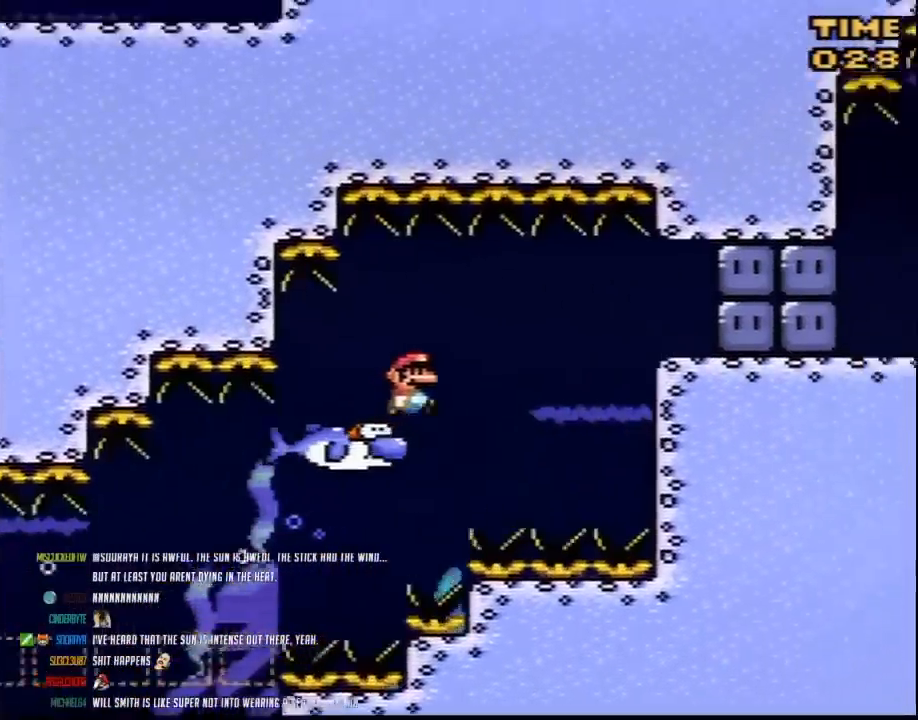
{"buttons": ["Y", "DPAD_RIGHT"], "events": []}
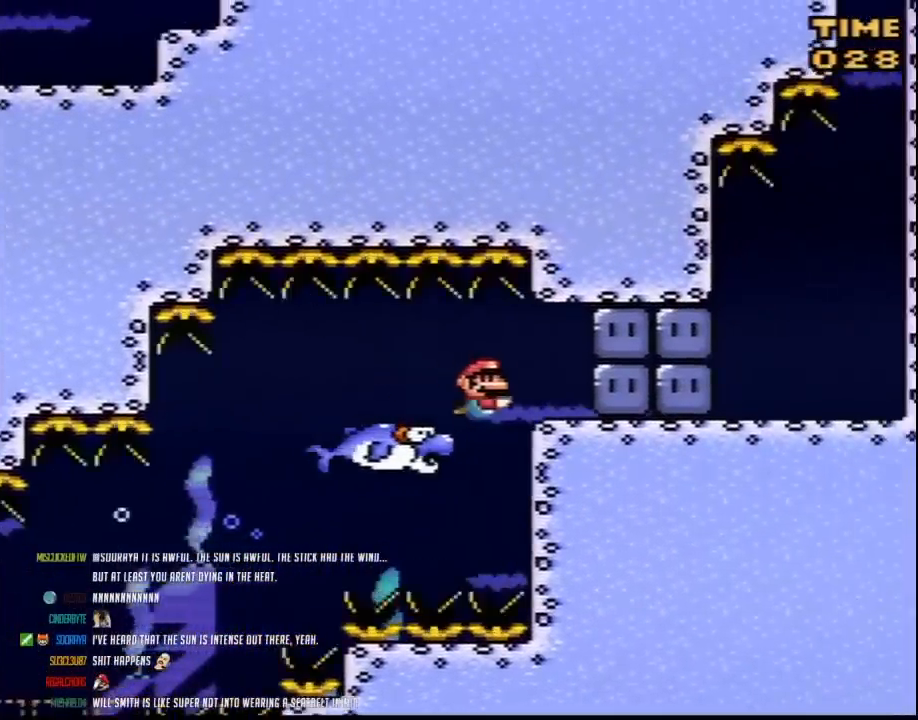
{"buttons": ["Y", "DPAD_RIGHT"], "events": [[17, "DPAD_DOWN", "down"], [17, "DPAD_RIGHT", "up"], [83, "B", "down"], [83, "DPAD_RIGHT", "down"], [100, "DPAD_DOWN", "up"], [133, "B", "up"], [367, "Y", "up"], [483, "Y", "down"]]}
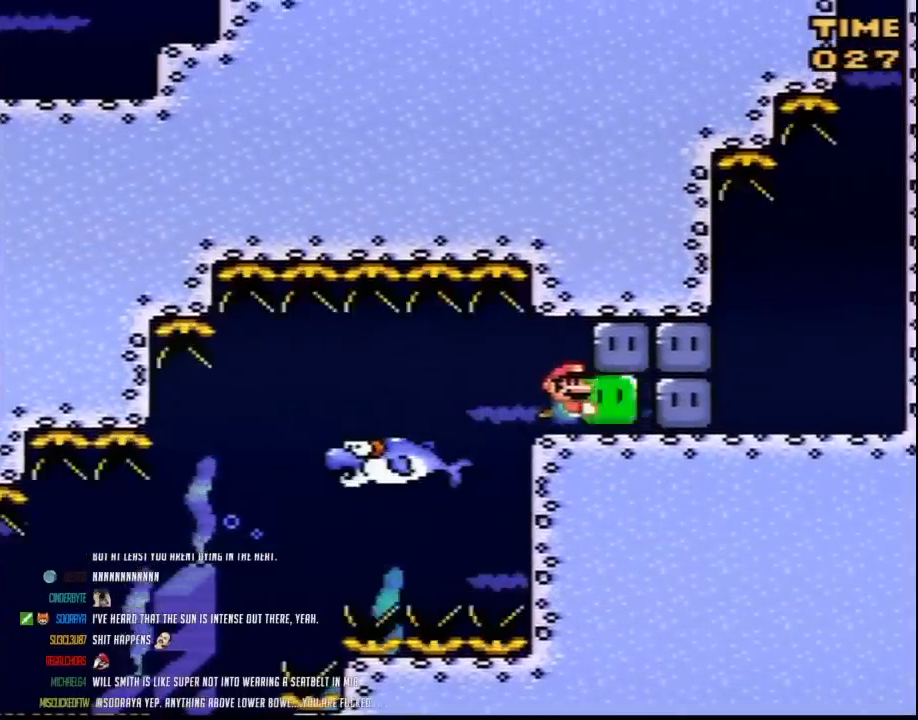
{"buttons": ["Y", "DPAD_RIGHT"], "events": [[333, "Y", "up"], [383, "Y", "down"]]}
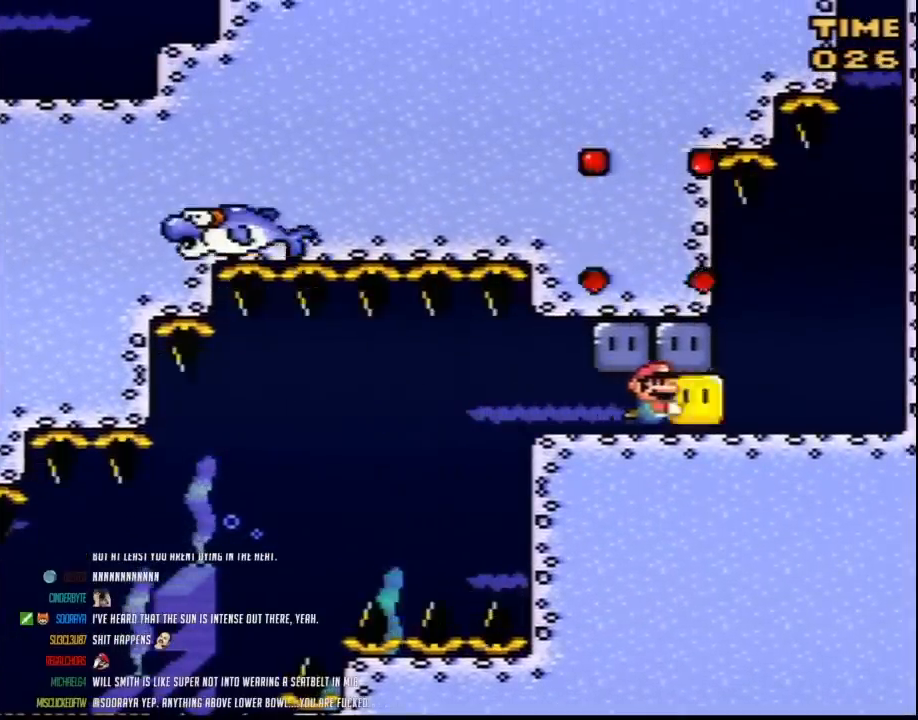
{"buttons": [], "events": [[450, "Y", "up"], [483, "DPAD_RIGHT", "up"]]}
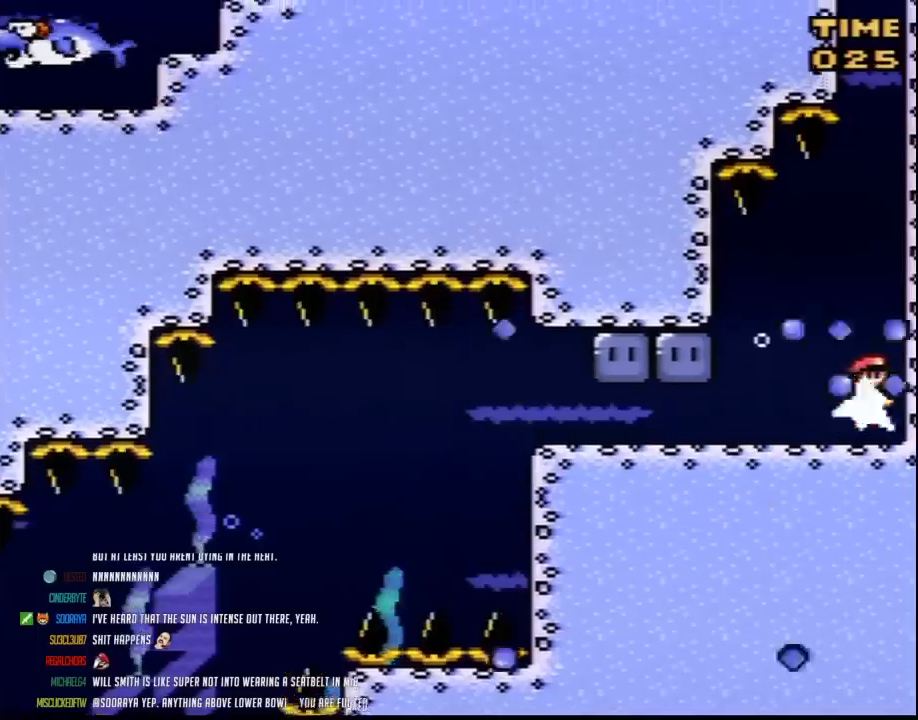
{"buttons": [], "events": [[50, "B", "down"], [117, "B", "up"], [167, "B", "down"], [233, "B", "up"], [333, "B", "down"], [367, "B", "up"], [450, "B", "down"], [483, "B", "up"]]}
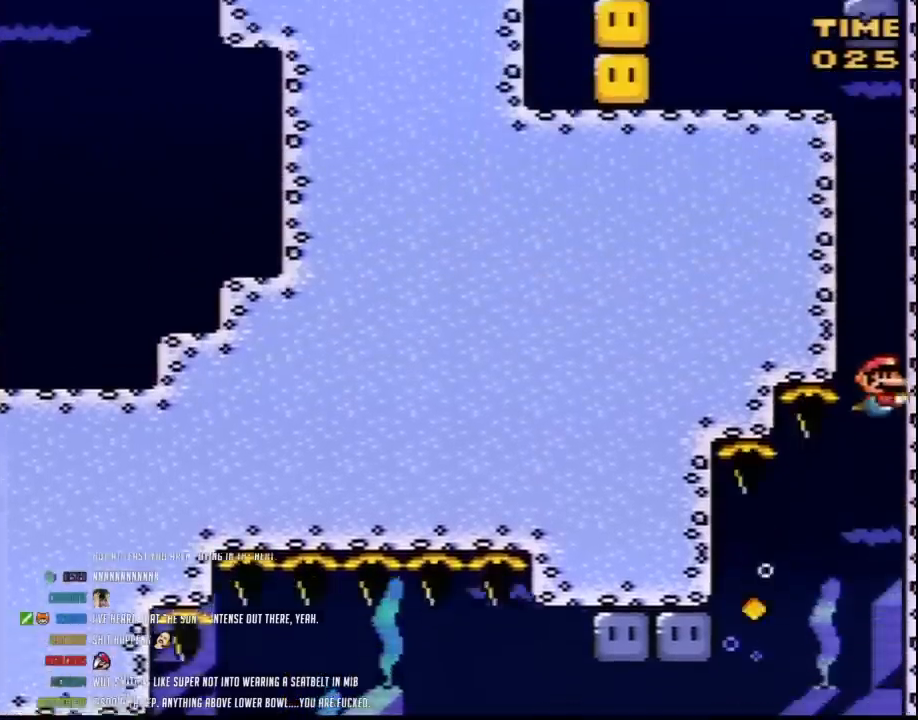
{"buttons": [], "events": [[83, "B", "down"], [133, "B", "up"], [233, "B", "down"], [267, "B", "up"], [383, "B", "down"], [450, "B", "up"]]}
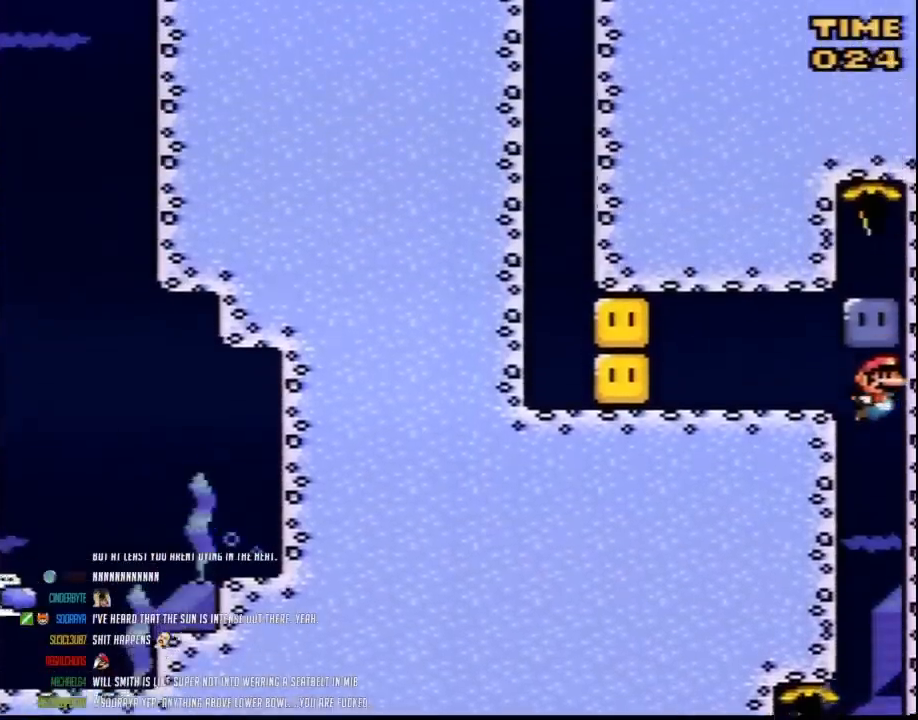
{"buttons": ["DPAD_RIGHT"], "events": [[50, "B", "down"], [133, "B", "up"], [200, "B", "down"], [300, "B", "up"], [333, "DPAD_RIGHT", "down"], [367, "B", "down"], [450, "B", "up"]]}
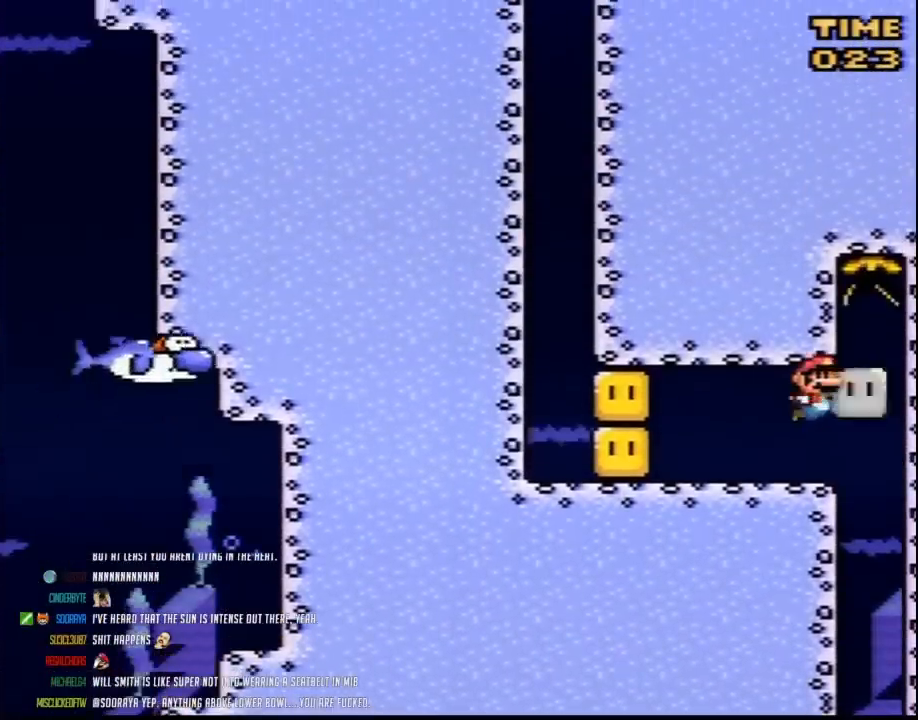
{"buttons": ["Y"], "events": [[50, "Y", "down"], [117, "DPAD_RIGHT", "up"], [267, "Y", "up"], [333, "Y", "down"]]}
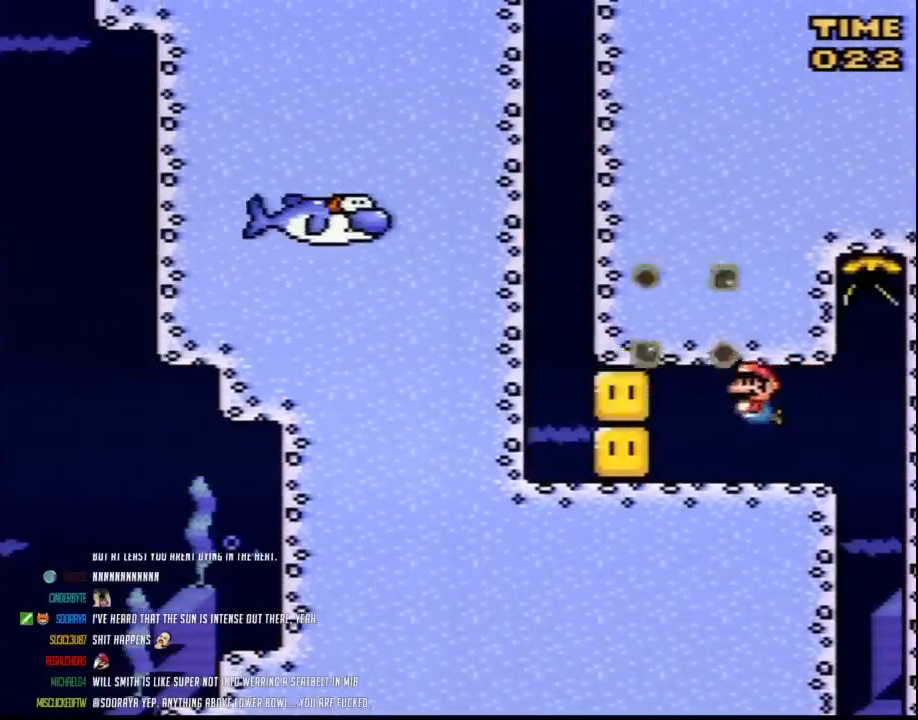
{"buttons": ["B", "Y"], "events": [[17, "B", "down"], [133, "B", "up"], [200, "B", "down"], [267, "B", "up"], [333, "B", "down"], [417, "B", "up"], [483, "B", "down"]]}
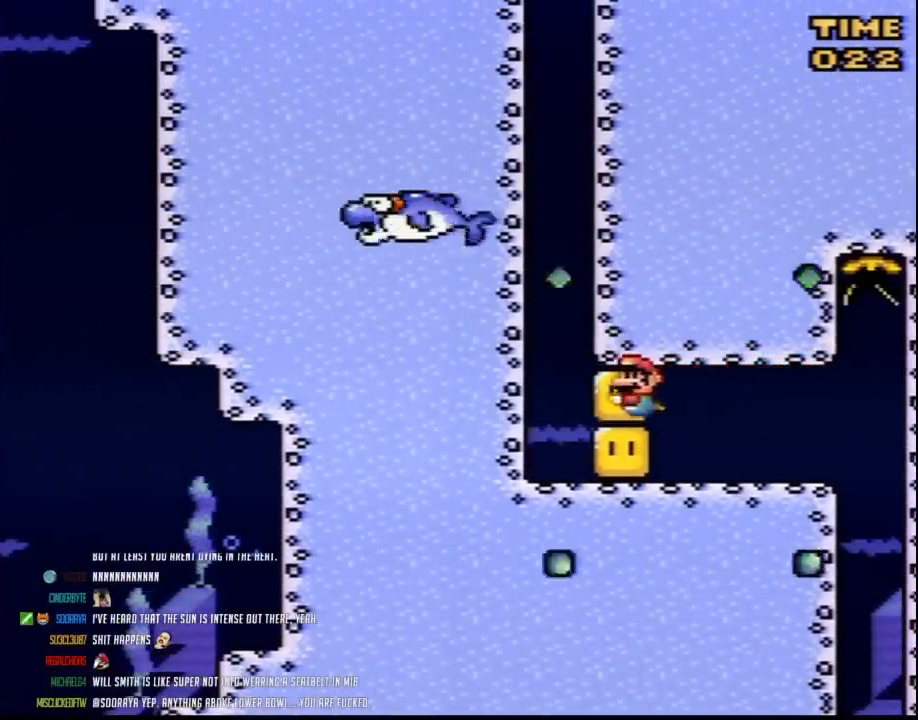
{"buttons": ["Y", "DPAD_RIGHT"], "events": [[50, "B", "up"], [133, "B", "down"], [250, "B", "up"], [283, "B", "down"], [383, "B", "up"], [400, "B", "down"], [400, "DPAD_RIGHT", "down"], [500, "B", "up"]]}
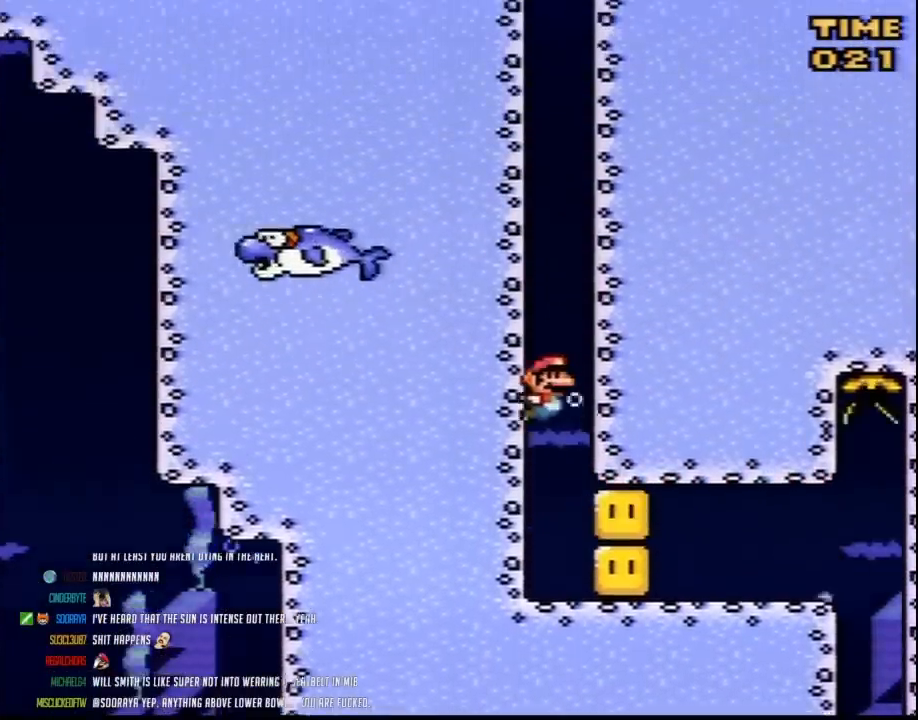
{"buttons": ["B", "Y", "DPAD_RIGHT"], "events": [[67, "B", "down"], [150, "B", "up"], [217, "B", "down"], [317, "B", "up"], [350, "B", "down"], [350, "DPAD_RIGHT", "up"], [433, "B", "up"], [467, "DPAD_RIGHT", "down"], [500, "B", "down"]]}
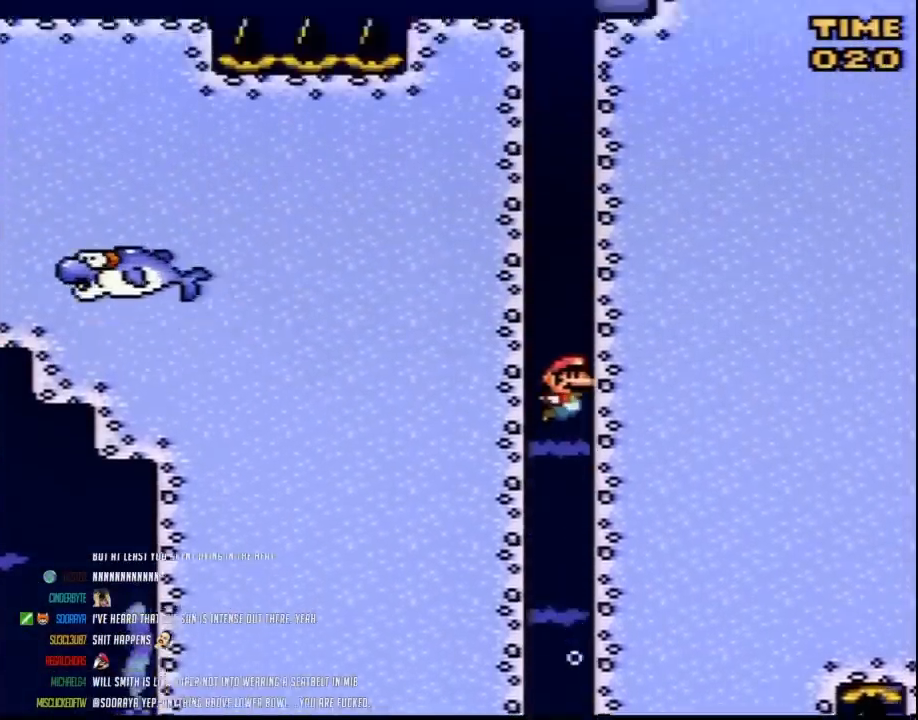
{"buttons": ["B", "Y", "DPAD_RIGHT"], "events": [[67, "B", "up"], [67, "DPAD_RIGHT", "up"], [100, "DPAD_RIGHT", "down"], [150, "B", "down"], [233, "B", "up"], [283, "B", "down"], [383, "B", "up"], [433, "B", "down"]]}
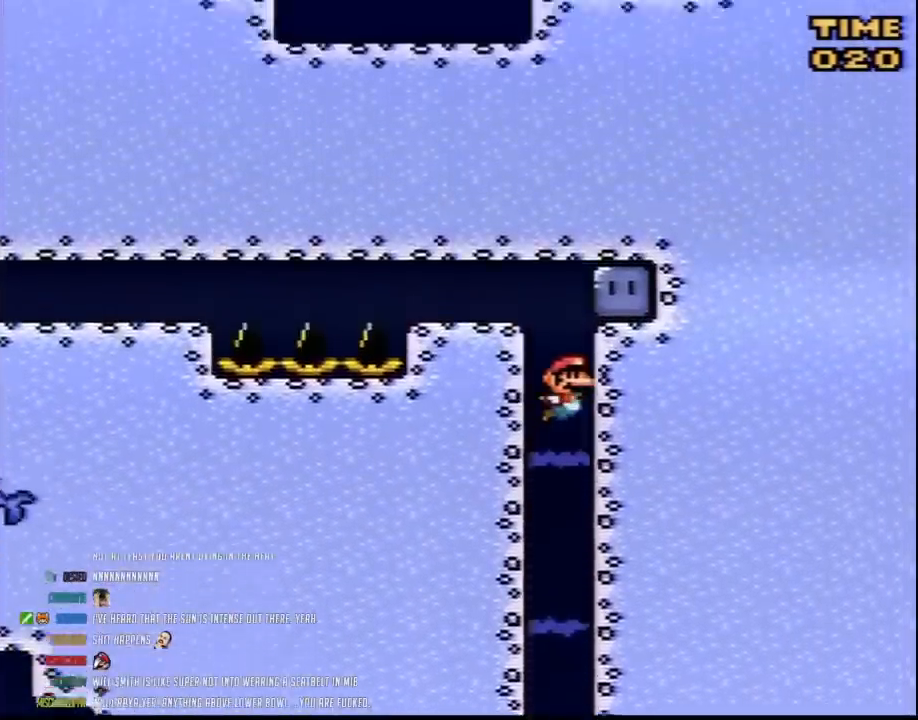
{"buttons": ["Y"], "events": [[67, "B", "up"], [100, "B", "down"], [150, "B", "up"], [183, "Y", "up"], [250, "DPAD_RIGHT", "up"], [250, "Y", "down"]]}
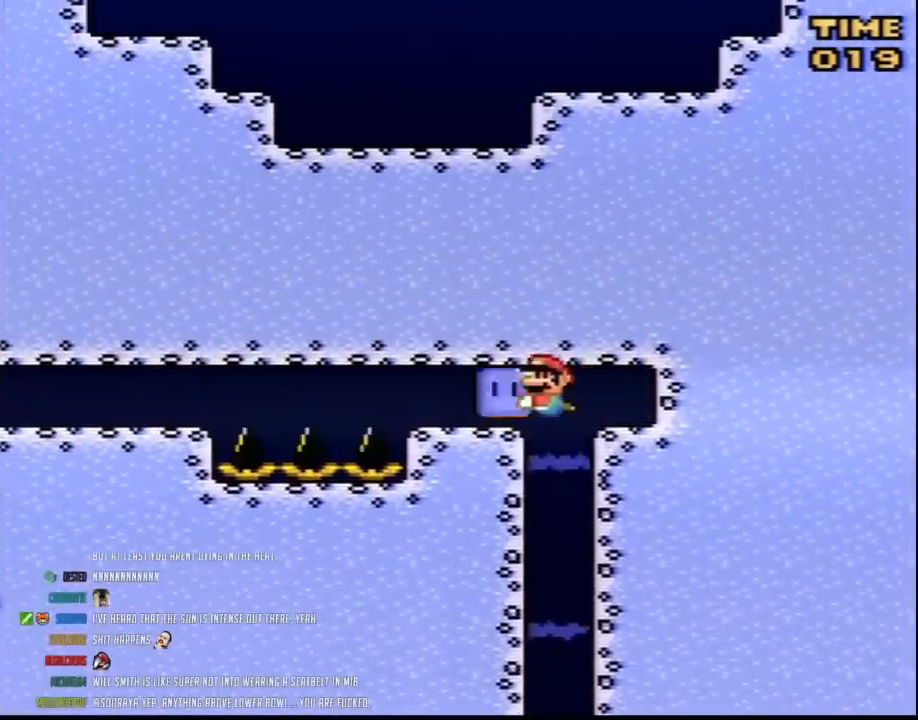
{"buttons": ["Y"], "events": []}
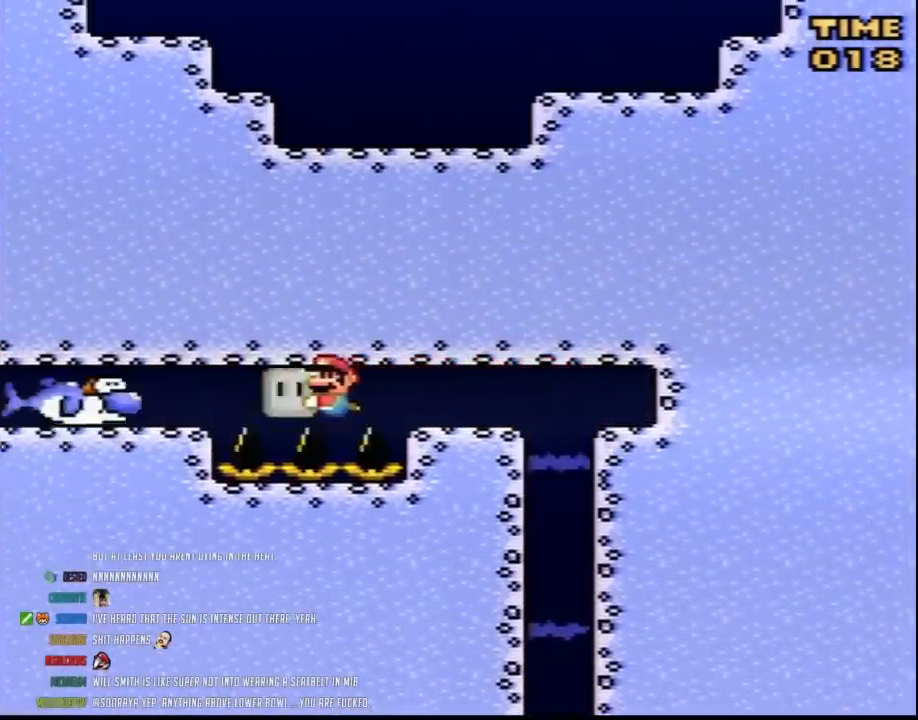
{"buttons": ["B", "Y"], "events": [[400, "Y", "up"], [467, "Y", "down"], [500, "B", "down"]]}
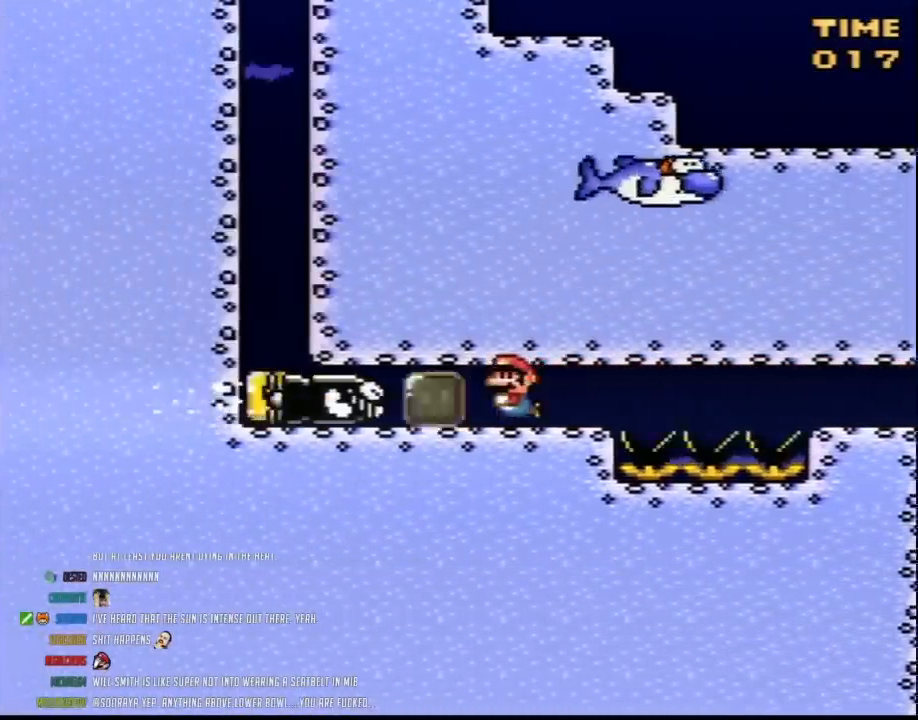
{"buttons": ["Y"], "events": [[67, "B", "up"], [117, "B", "down"], [217, "B", "up"], [283, "B", "down"], [350, "B", "up"], [400, "B", "down"], [500, "B", "up"]]}